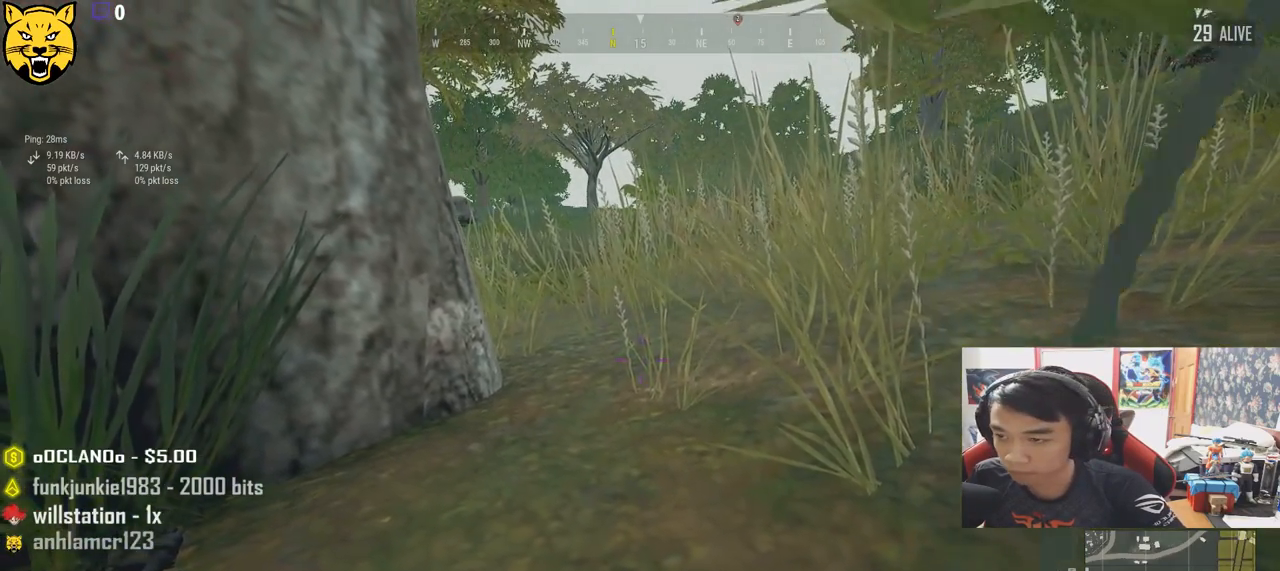
Gameplay with keyboard and mouse; each line is a JSON object with the keys and mouse buttons held at the frame after it. "events" lists presses ("down") and releases ("up") of "a", "c", "ctrl", "d", "e", "f", "q", "r", "s", "shift", "space", "tab", "v", "w", "x", "z", "mouse_left", "mouse_wheel", "mouse_right", "mouse_mb4" and "mouse_mb5" between this image and that frame as [ms after this image, input, new state], when the widget could be followed in between. "mouse_left", "mouse_wheel", "mouse_right", "mouse_mb4", "mouse_mb5" = the "left", "wheel", "right", "mb4", "mb5" buttons of the "mouse" list. No other keys are recorded. "wheel" means that the mouse wheel is clicked or scrolled. Mouse movement is not recorded.
{"keys": ["w"], "mouse": [], "events": [[400, "w", "down"]]}
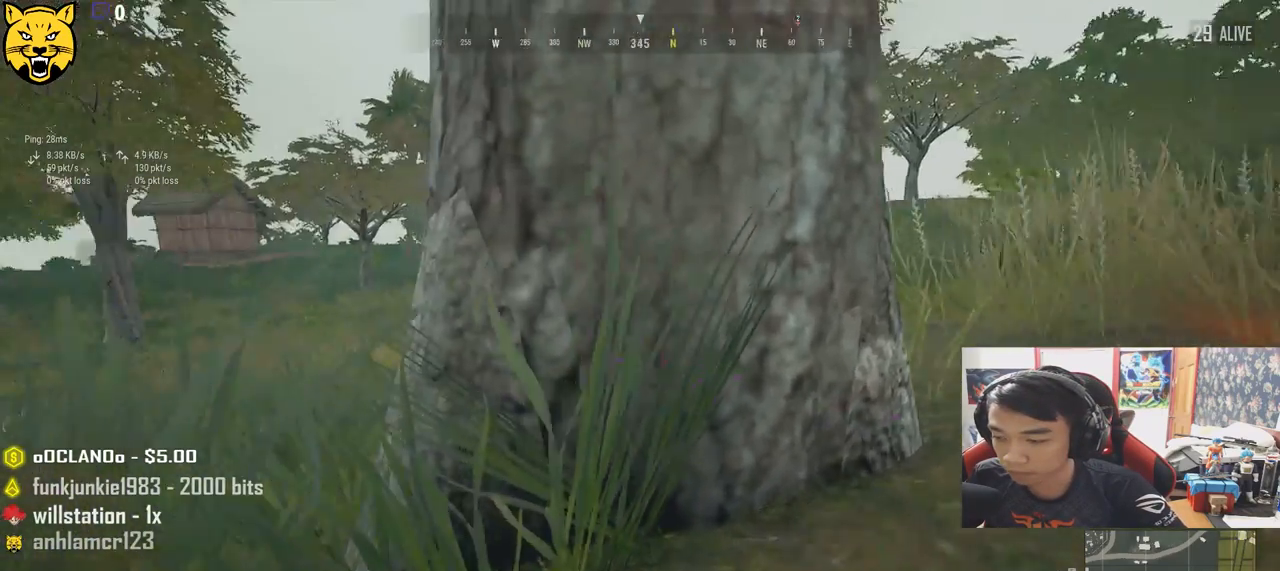
{"keys": [], "mouse": [], "events": [[133, "a", "down"], [300, "a", "up"], [433, "w", "up"]]}
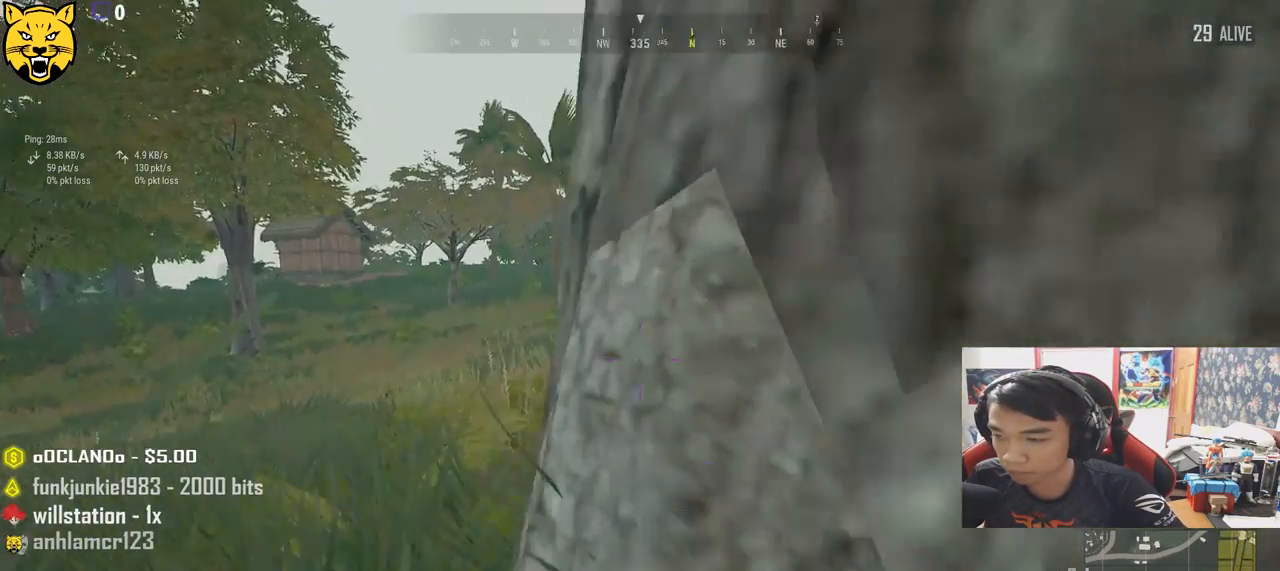
{"keys": [], "mouse": [], "events": []}
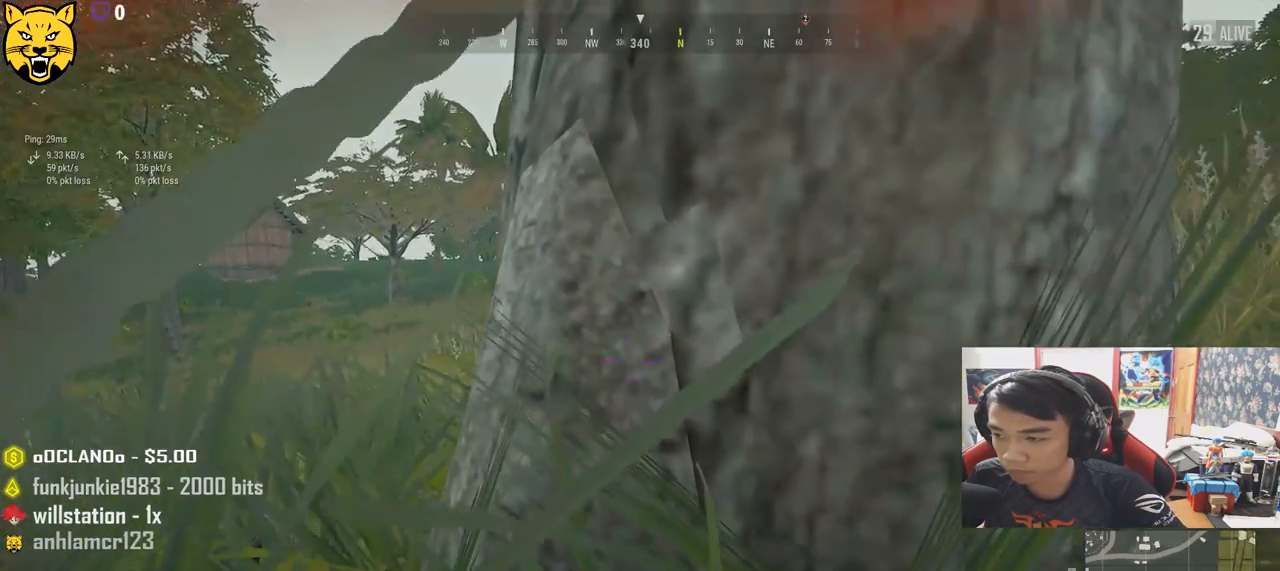
{"keys": [], "mouse": [], "events": []}
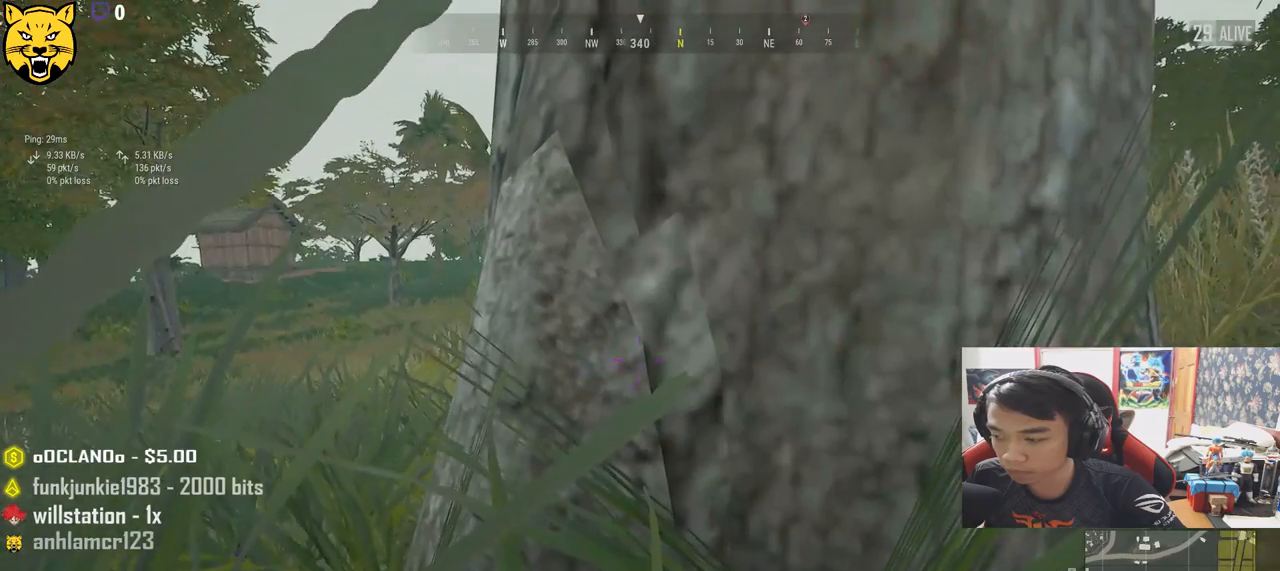
{"keys": [], "mouse": [], "events": []}
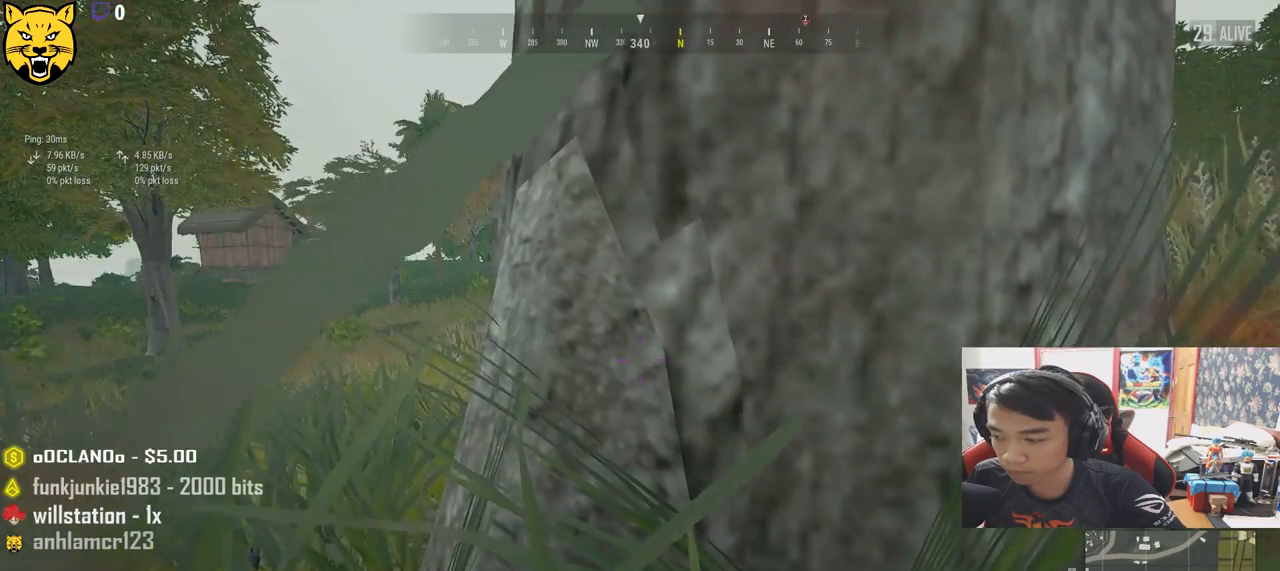
{"keys": [], "mouse": [], "events": []}
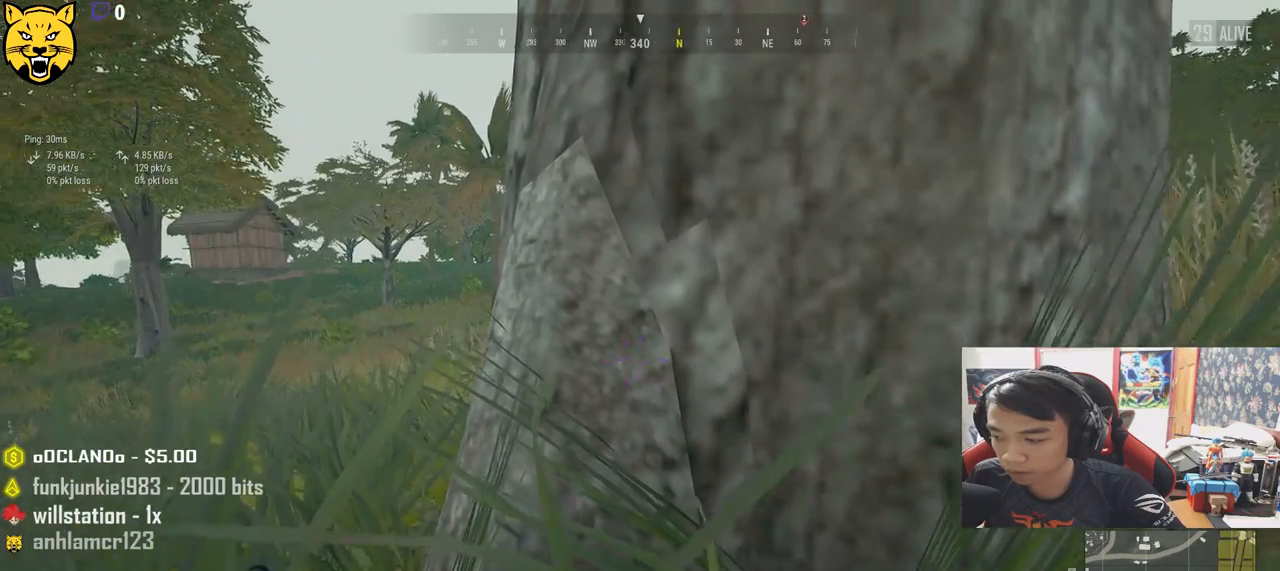
{"keys": [], "mouse": [], "events": []}
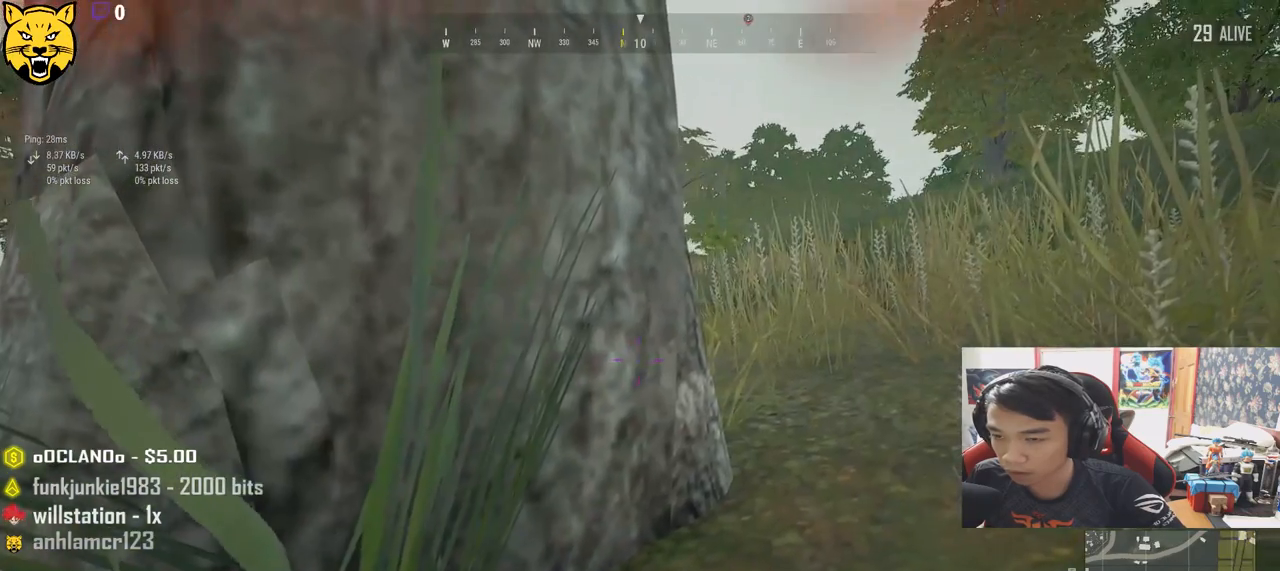
{"keys": ["w"], "mouse": [], "events": [[233, "w", "down"]]}
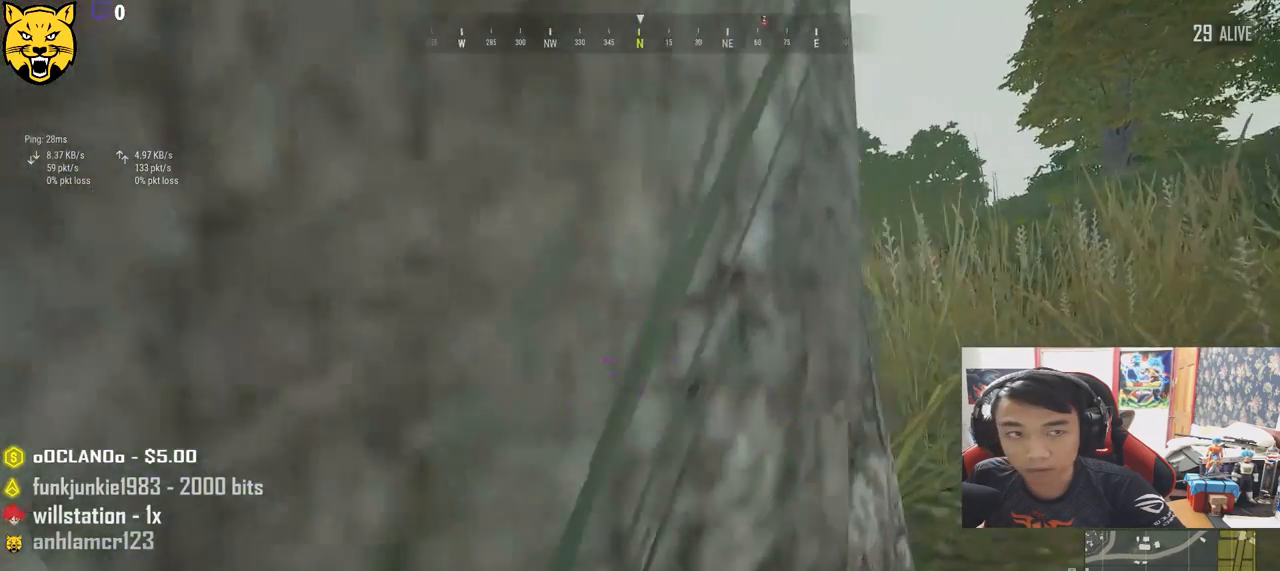
{"keys": [], "mouse": [], "events": [[67, "w", "up"]]}